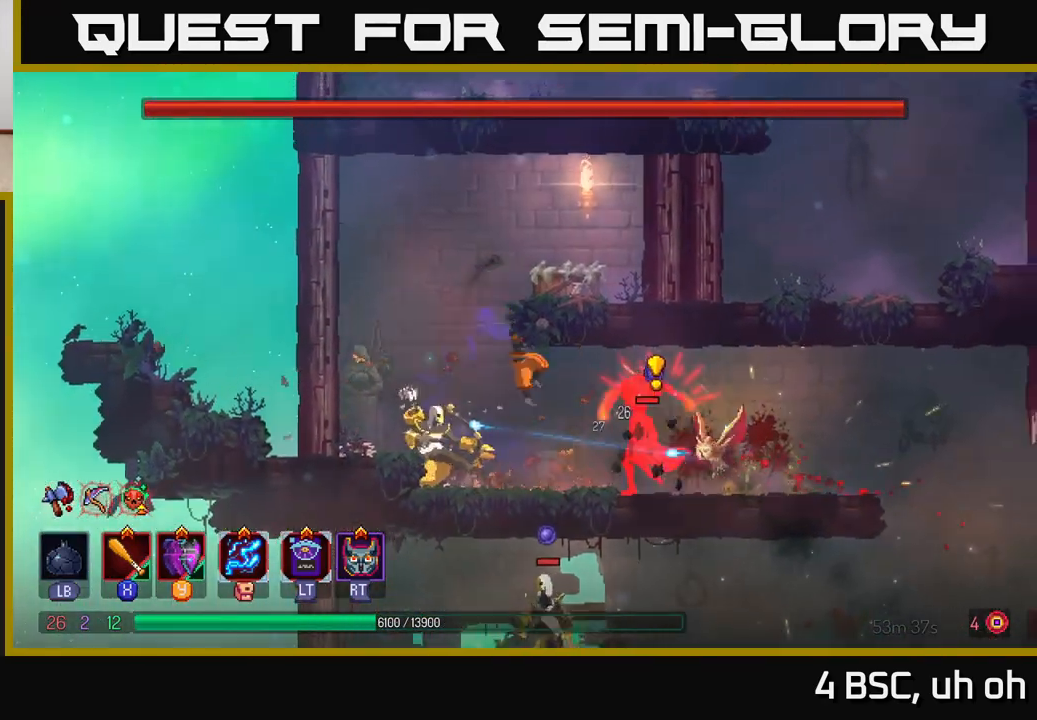
Gameplay with a controller (Xbox layout); each line is a JSON object with the inputs held at the frame after it. "events" lists button and stick changes between this image and that frame as [ms after this image, input, new state], when the widget could be followed in between. Not read: L3 R3.
{"buttons": ["X"], "left_stick": "right", "right_stick": "center", "events": [[417, "X", "down"]]}
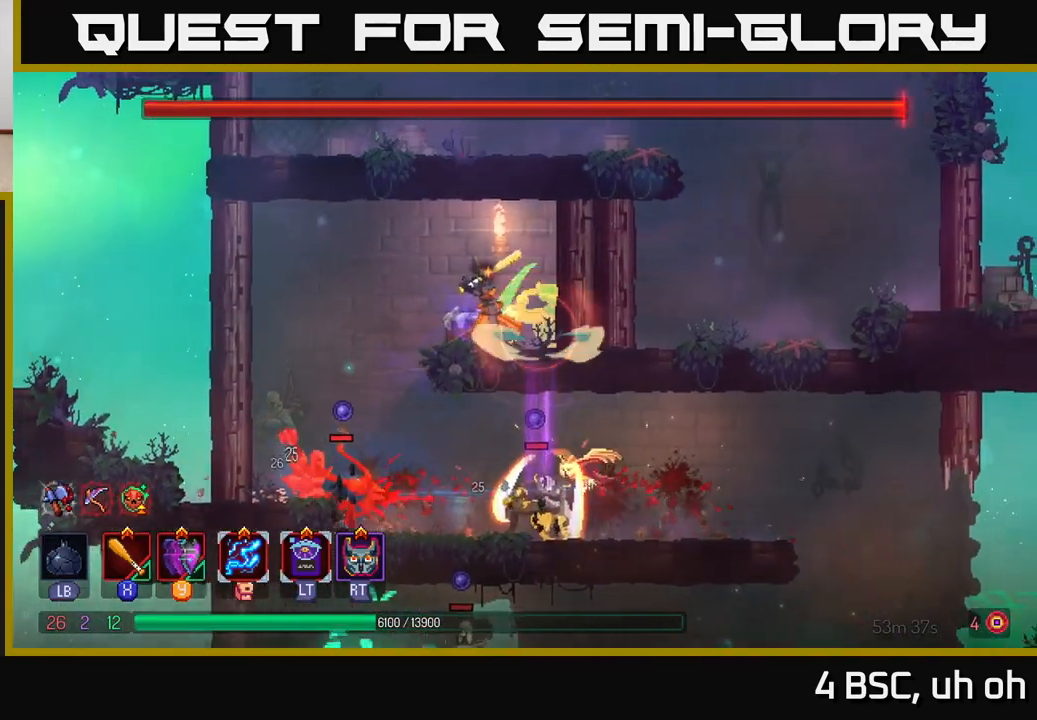
{"buttons": [], "left_stick": "right", "right_stick": "center", "events": [[33, "X", "up"], [233, "B", "down"], [400, "B", "up"]]}
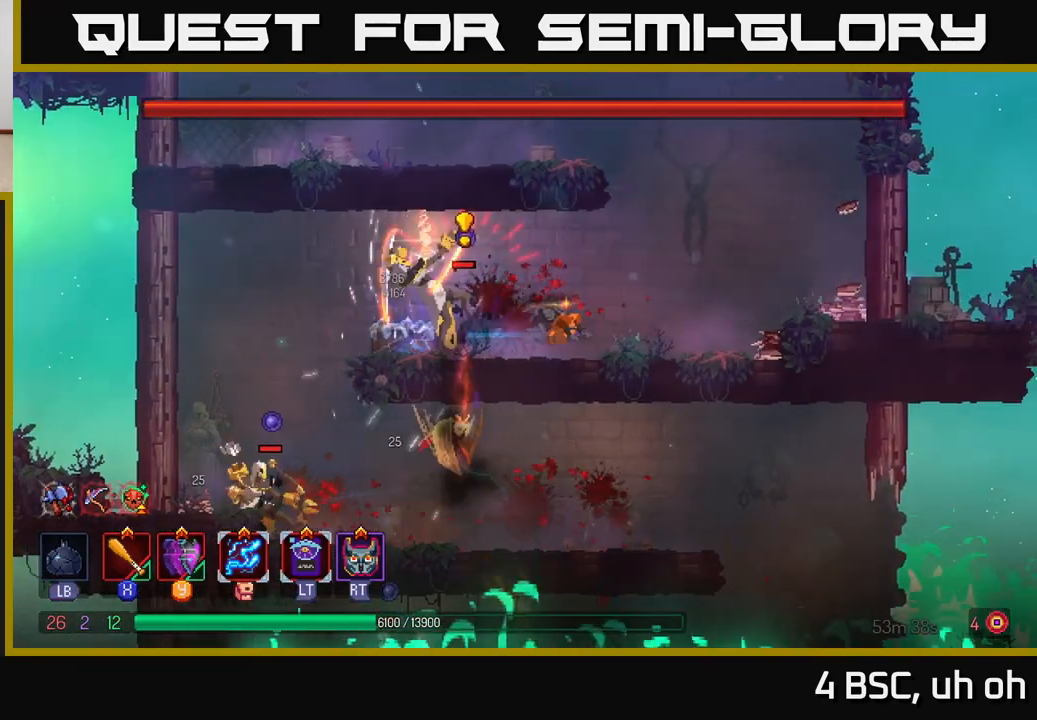
{"buttons": ["A"], "left_stick": "left", "right_stick": "center", "events": [[200, "A", "down"], [267, "left_stick", "left"], [333, "A", "up"], [400, "A", "down"]]}
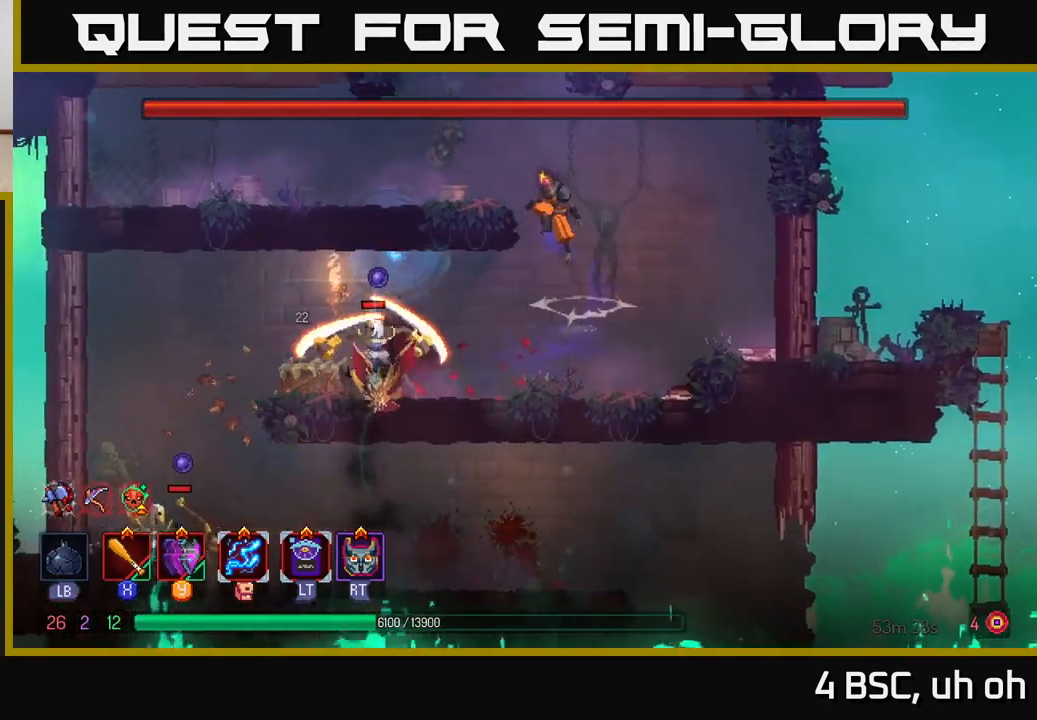
{"buttons": ["B"], "left_stick": "left", "right_stick": "center", "events": [[117, "A", "up"], [483, "B", "down"]]}
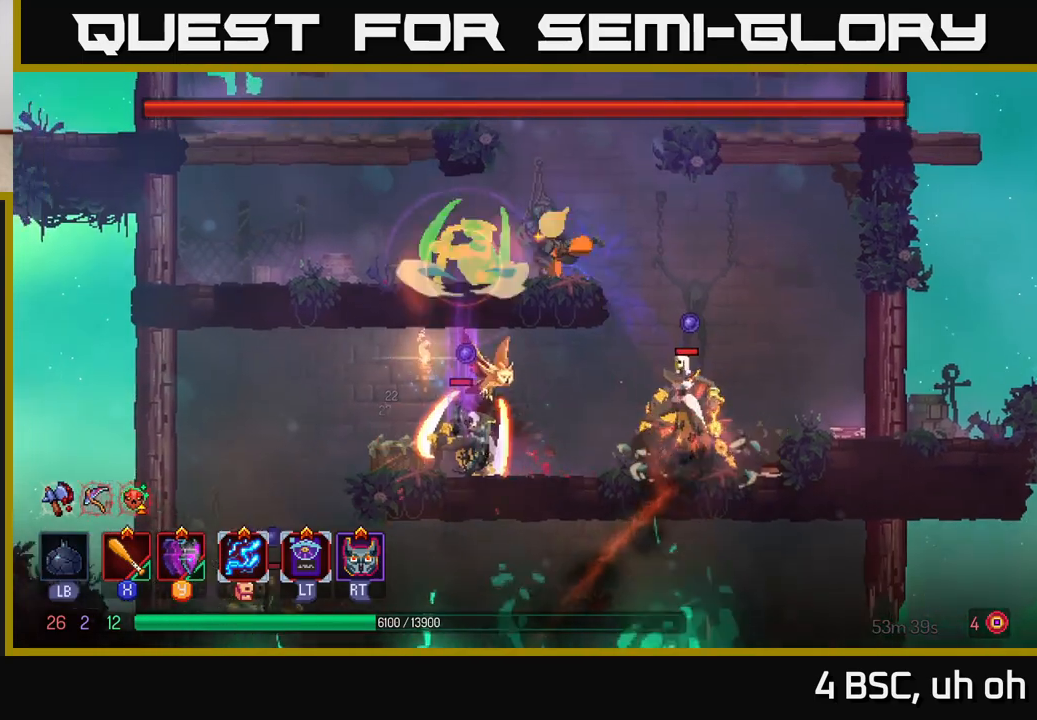
{"buttons": ["A"], "left_stick": "left", "right_stick": "center", "events": [[133, "B", "up"], [300, "A", "down"], [400, "A", "up"], [467, "A", "down"]]}
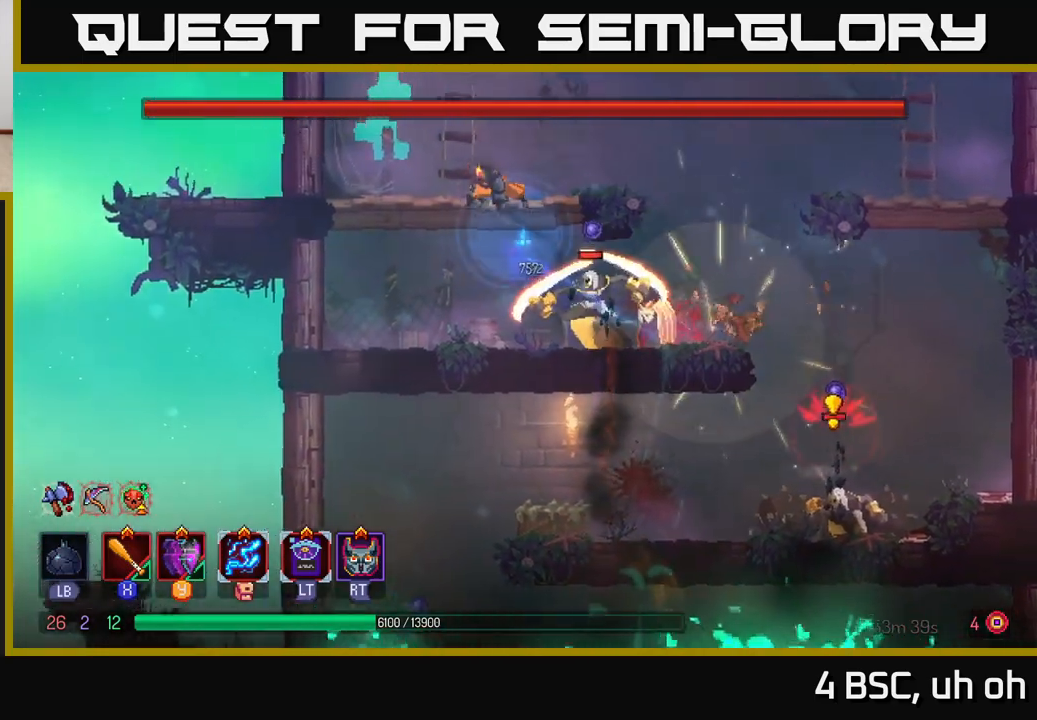
{"buttons": ["A"], "left_stick": "left", "right_stick": "center", "events": [[100, "A", "up"], [417, "A", "down"]]}
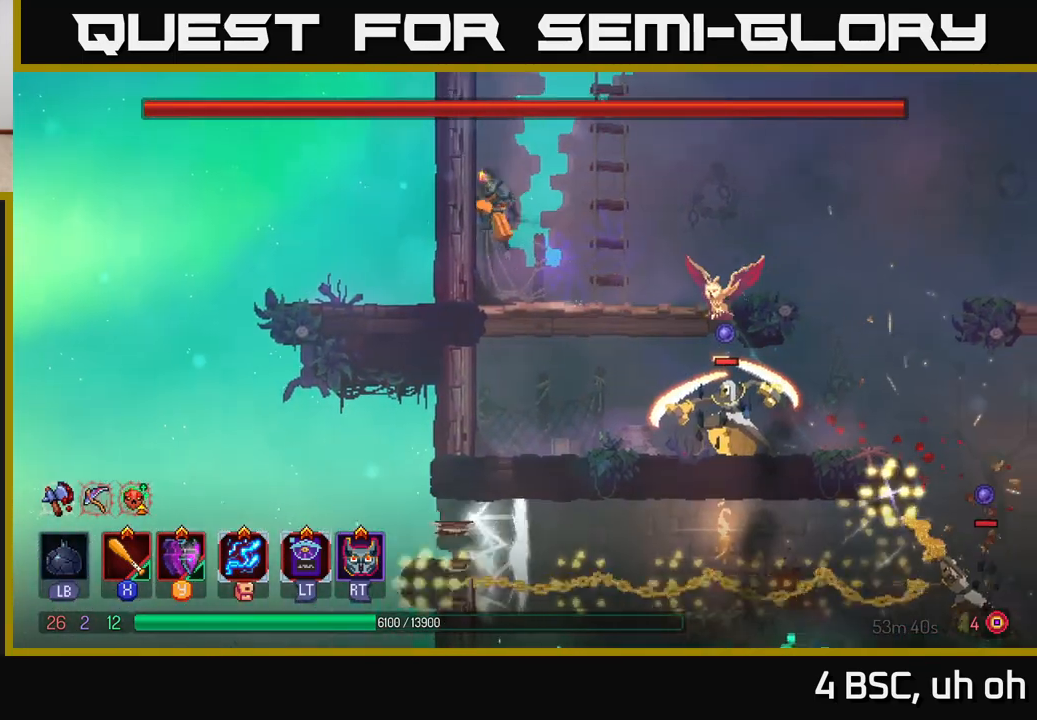
{"buttons": ["A"], "left_stick": "up-right", "right_stick": "center", "events": [[83, "A", "up"], [467, "A", "down"], [467, "left_stick", "up-right"]]}
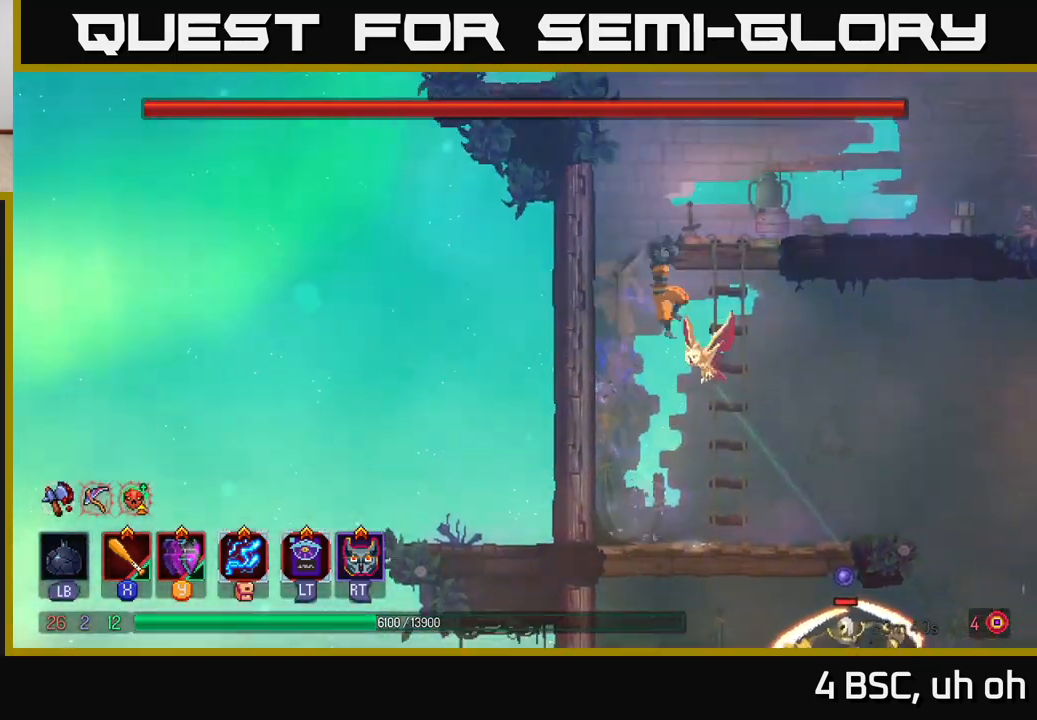
{"buttons": [], "left_stick": "right", "right_stick": "center", "events": [[117, "A", "up"], [117, "left_stick", "right"], [150, "A", "down"], [300, "A", "up"]]}
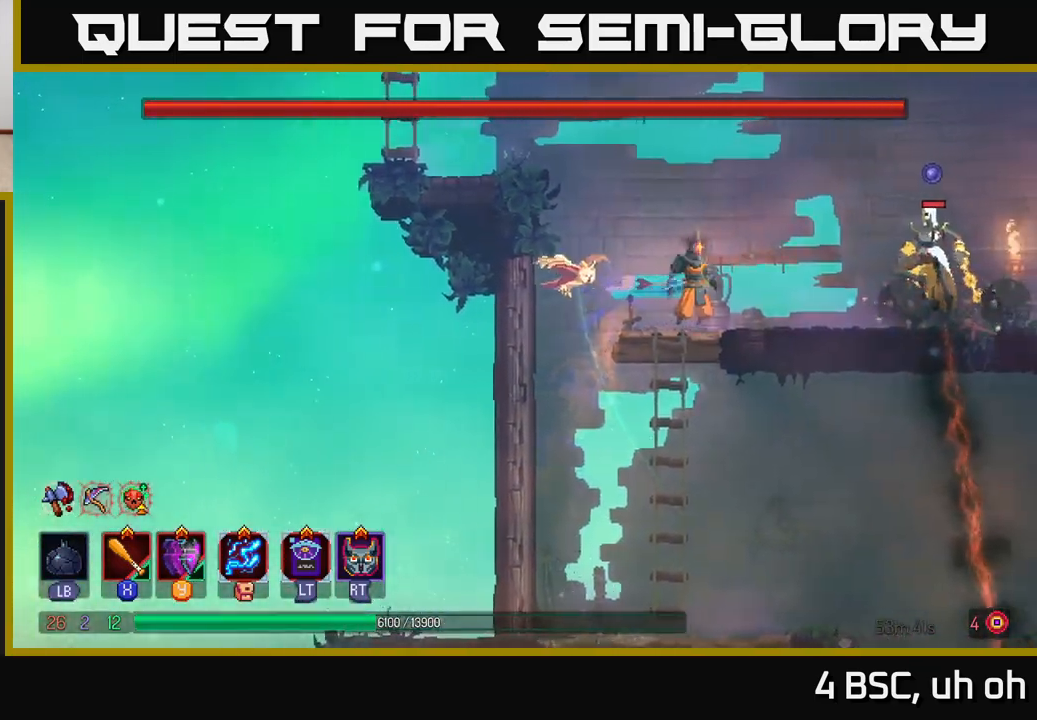
{"buttons": ["B"], "left_stick": "right", "right_stick": "center", "events": [[233, "X", "down"], [317, "X", "up"], [500, "B", "down"]]}
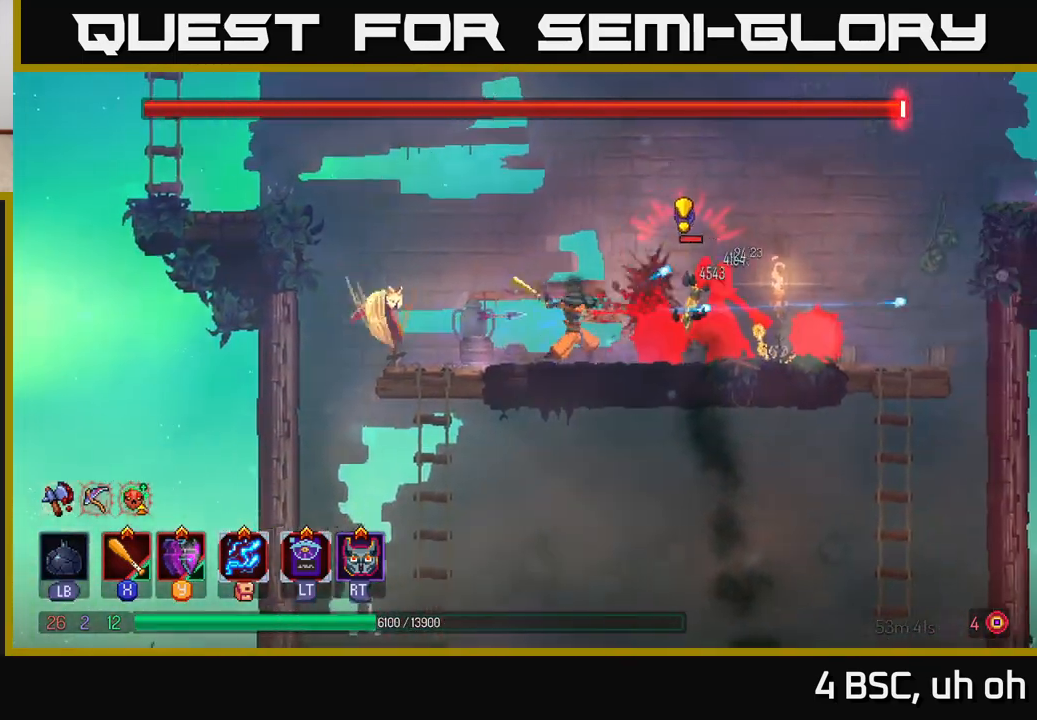
{"buttons": ["A"], "left_stick": "right", "right_stick": "center", "events": [[83, "B", "up"], [150, "B", "down"], [267, "B", "up"], [500, "A", "down"]]}
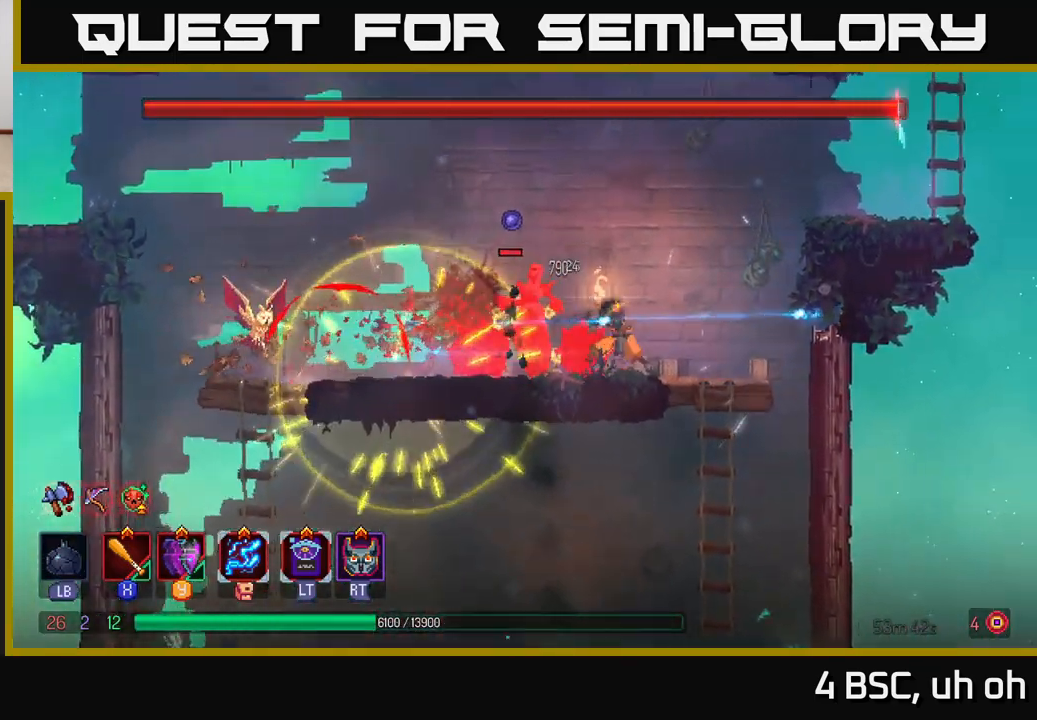
{"buttons": [], "left_stick": "right", "right_stick": "center", "events": [[117, "A", "up"], [283, "A", "down"], [467, "A", "up"]]}
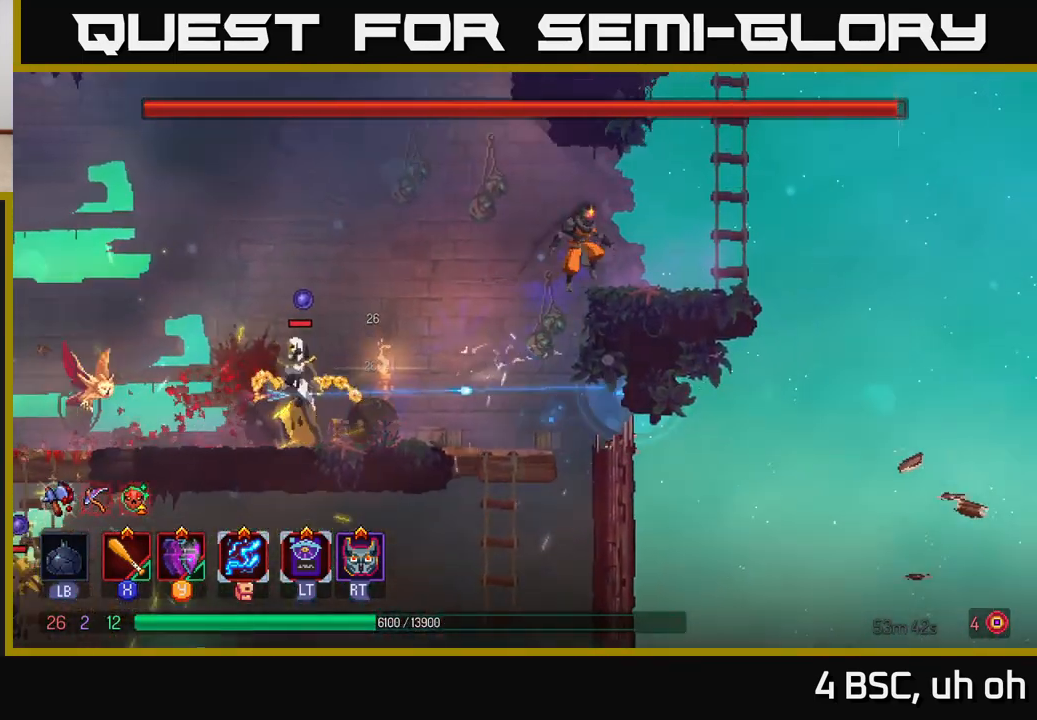
{"buttons": [], "left_stick": "right", "right_stick": "center", "events": [[333, "A", "down"], [483, "A", "up"]]}
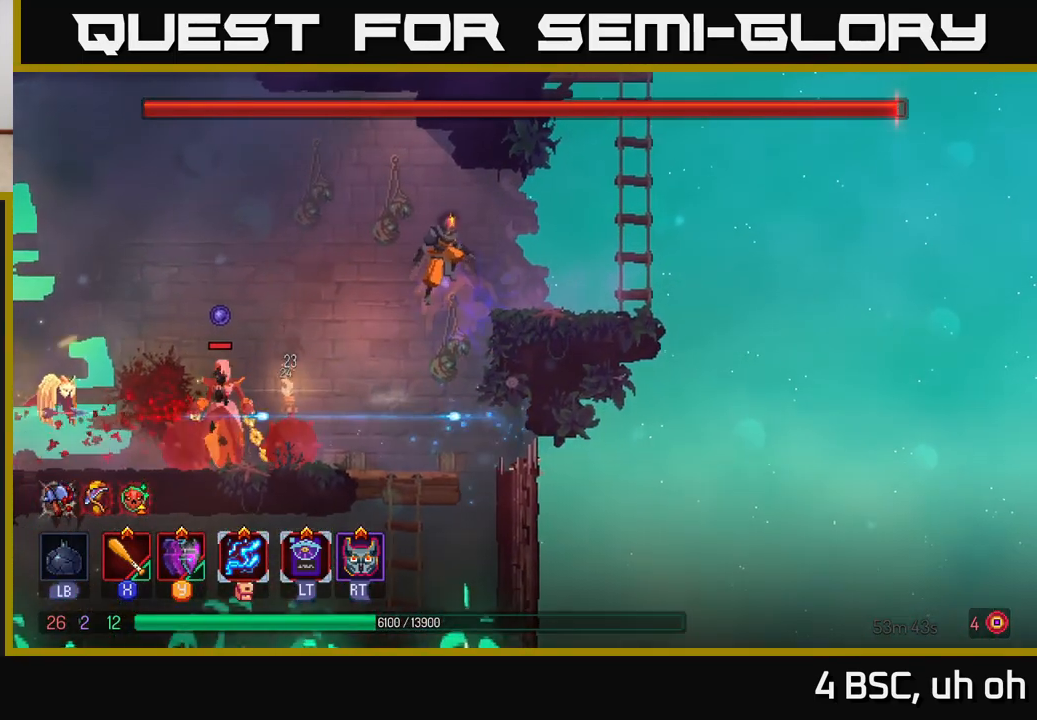
{"buttons": [], "left_stick": "right", "right_stick": "center", "events": [[367, "A", "down"], [500, "A", "up"]]}
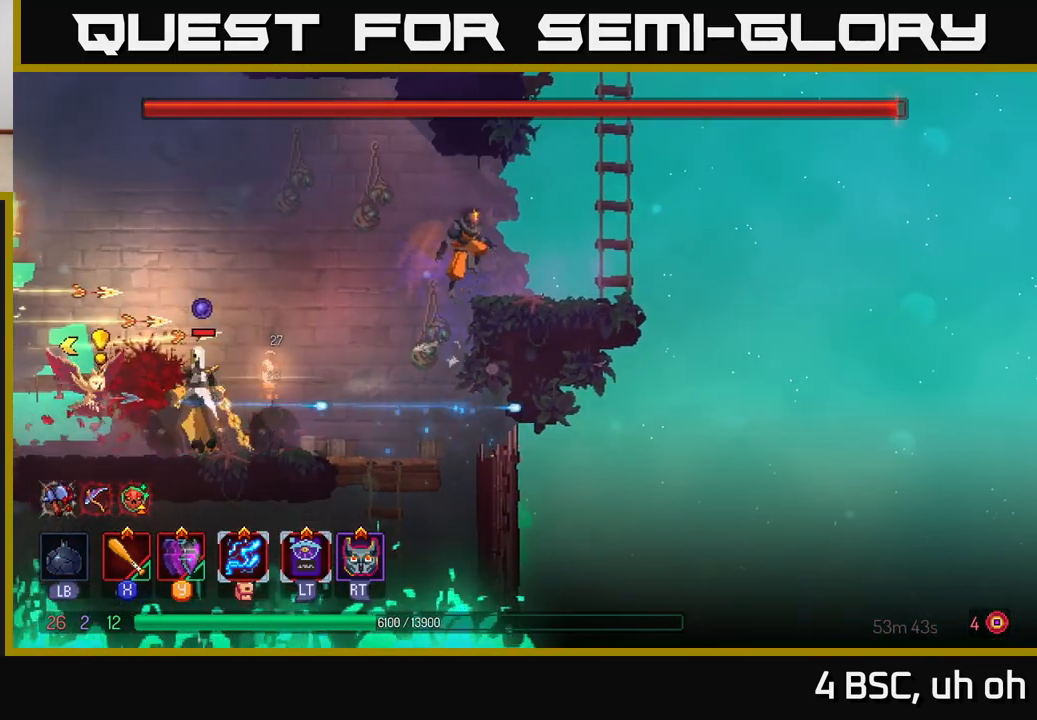
{"buttons": [], "left_stick": "up", "right_stick": "center", "events": [[83, "A", "down"], [200, "A", "up"], [333, "A", "down"], [367, "left_stick", "up"], [483, "A", "up"]]}
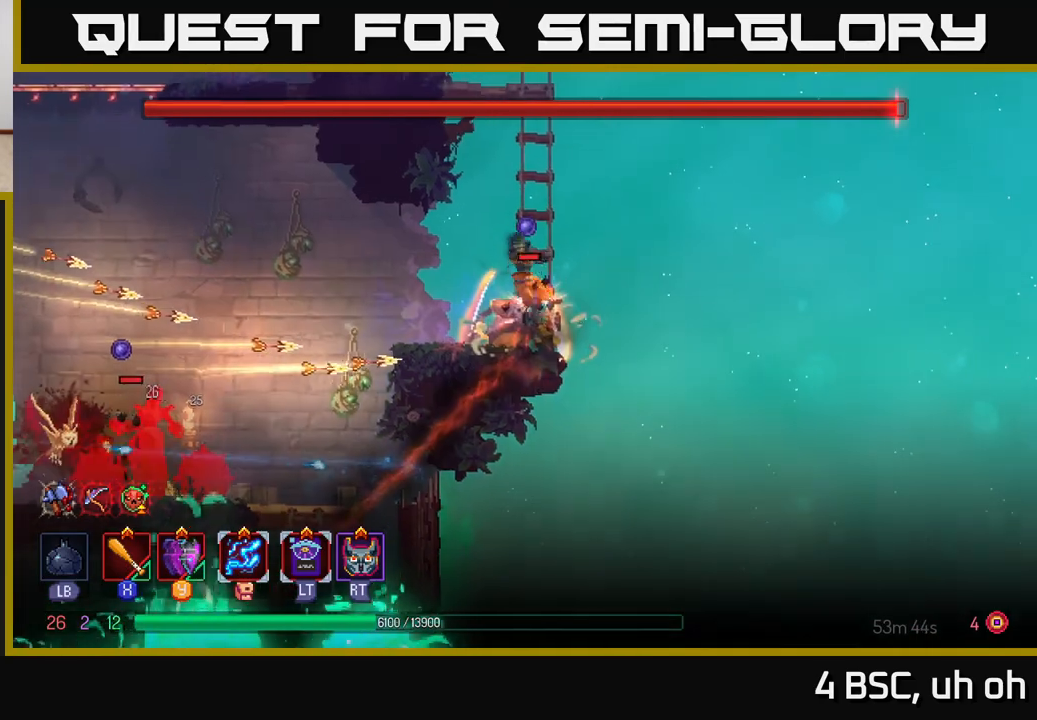
{"buttons": [], "left_stick": "up", "right_stick": "center", "events": []}
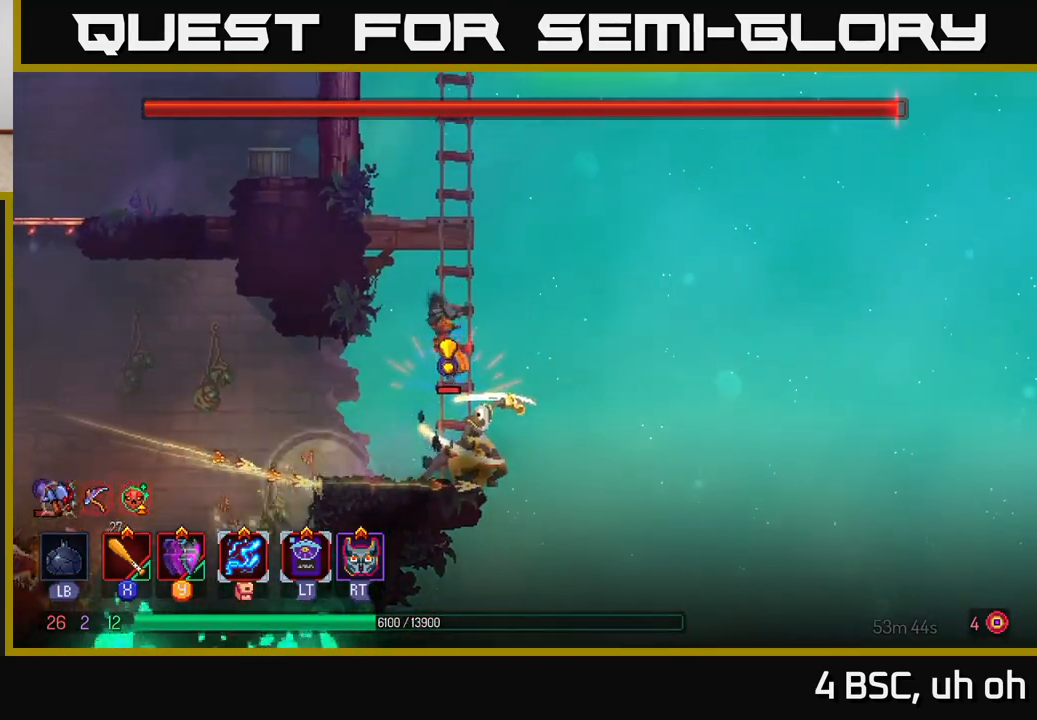
{"buttons": [], "left_stick": "up", "right_stick": "center", "events": []}
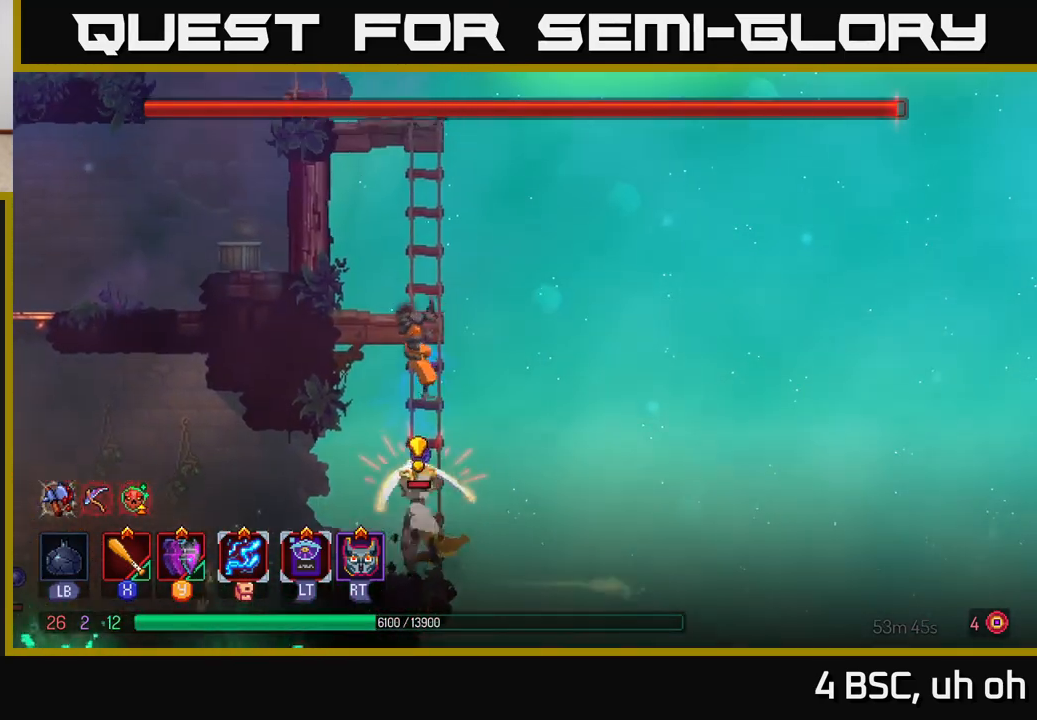
{"buttons": [], "left_stick": "up", "right_stick": "center", "events": []}
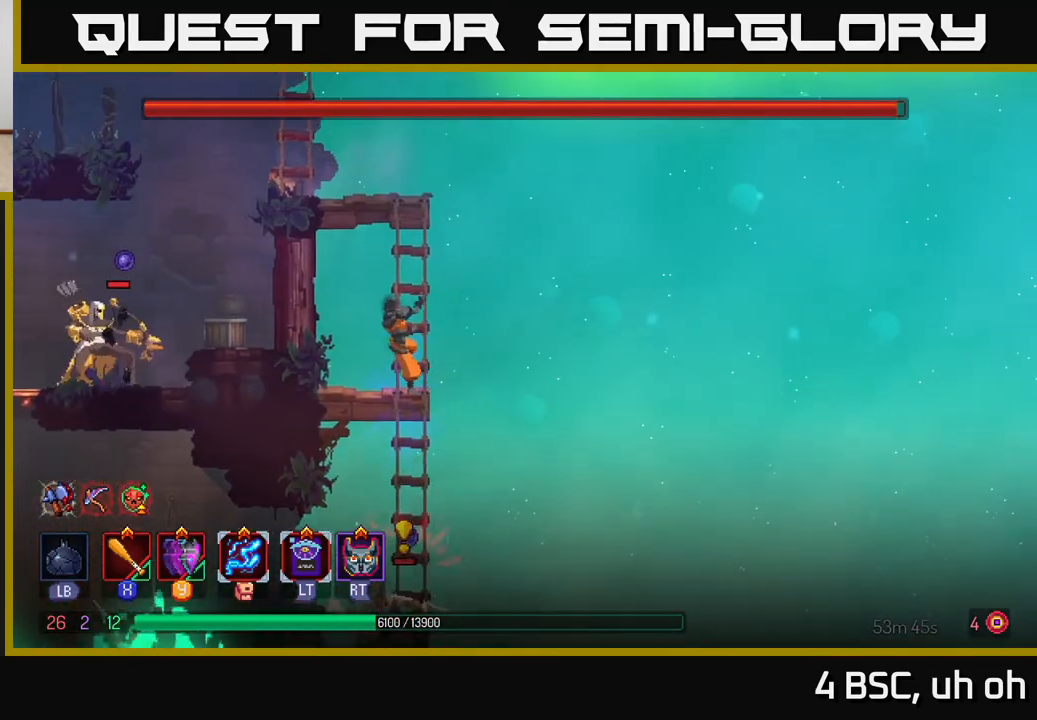
{"buttons": [], "left_stick": "left", "right_stick": "center", "events": [[350, "A", "down"], [350, "left_stick", "up-left"], [450, "A", "up"], [467, "left_stick", "left"]]}
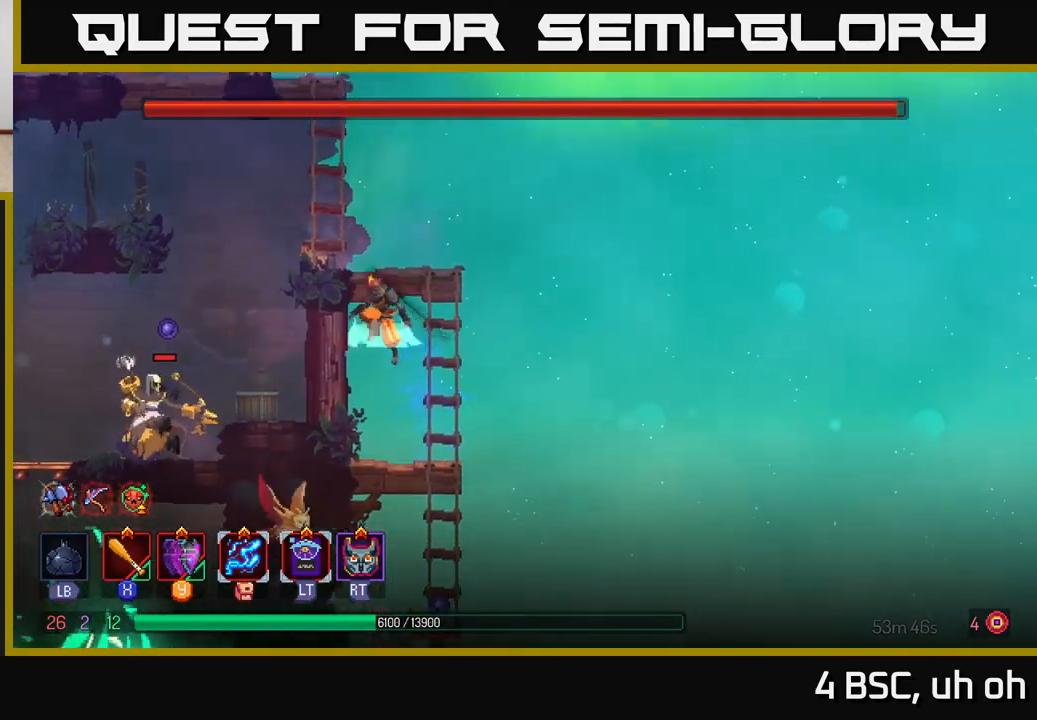
{"buttons": [], "left_stick": "left", "right_stick": "center", "events": [[17, "A", "down"], [150, "A", "up"]]}
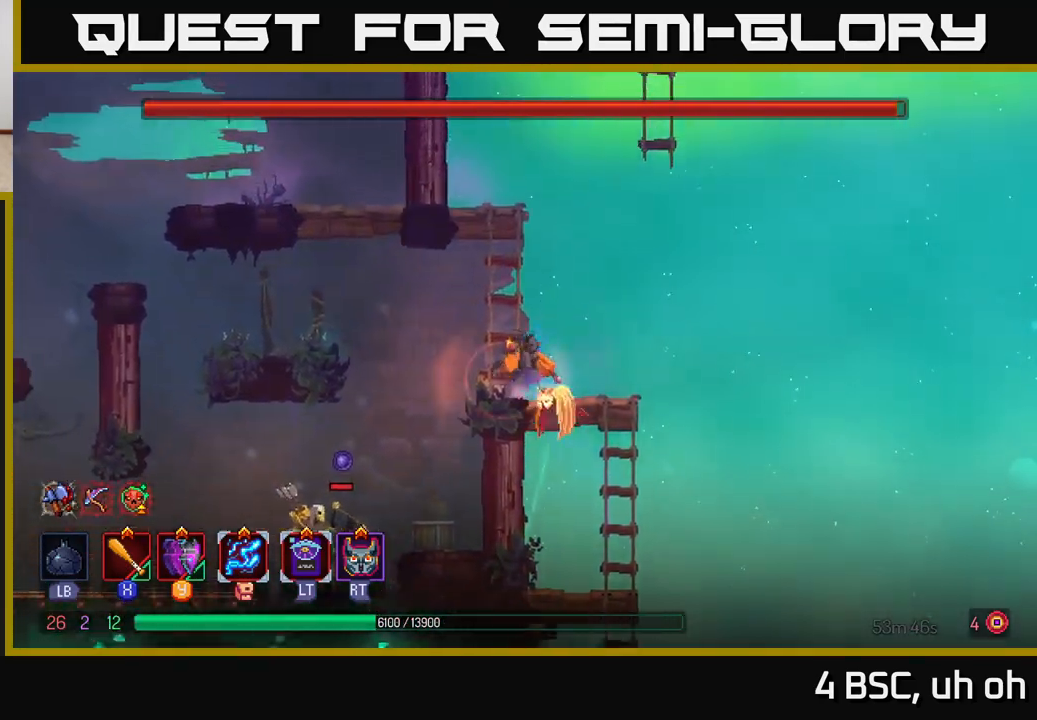
{"buttons": [], "left_stick": "left", "right_stick": "center", "events": [[167, "A", "down"], [300, "A", "up"], [367, "A", "down"], [500, "A", "up"]]}
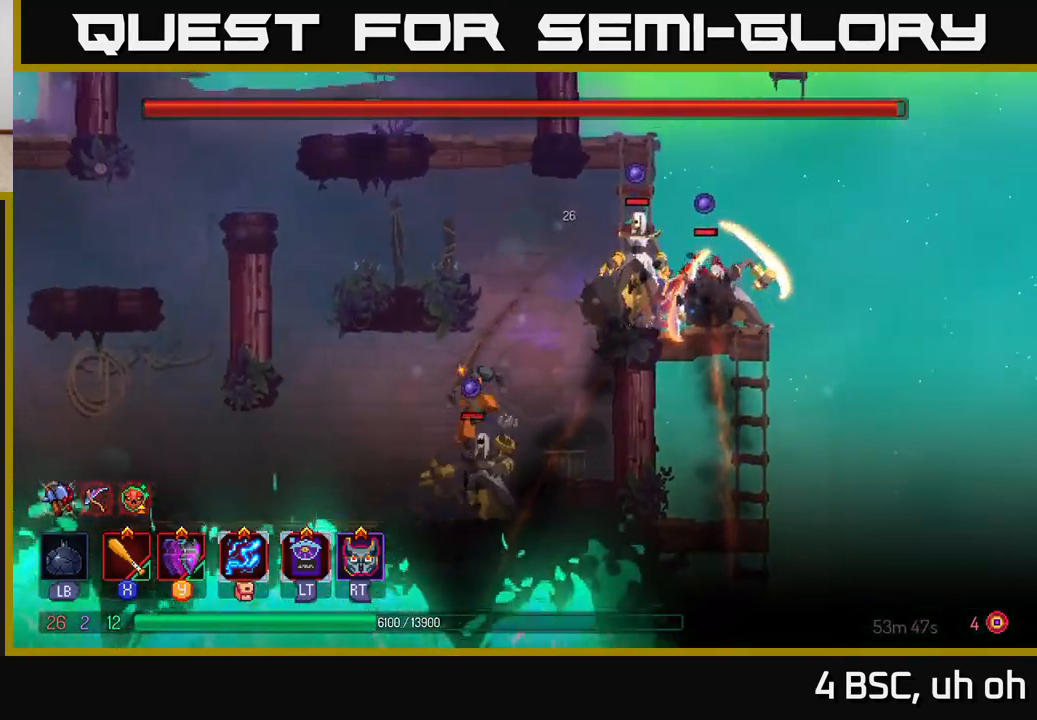
{"buttons": ["A"], "left_stick": "up-left", "right_stick": "center", "events": [[67, "A", "down"], [200, "A", "up"], [267, "left_stick", "up-left"], [283, "A", "down"], [400, "A", "up"], [450, "A", "down"]]}
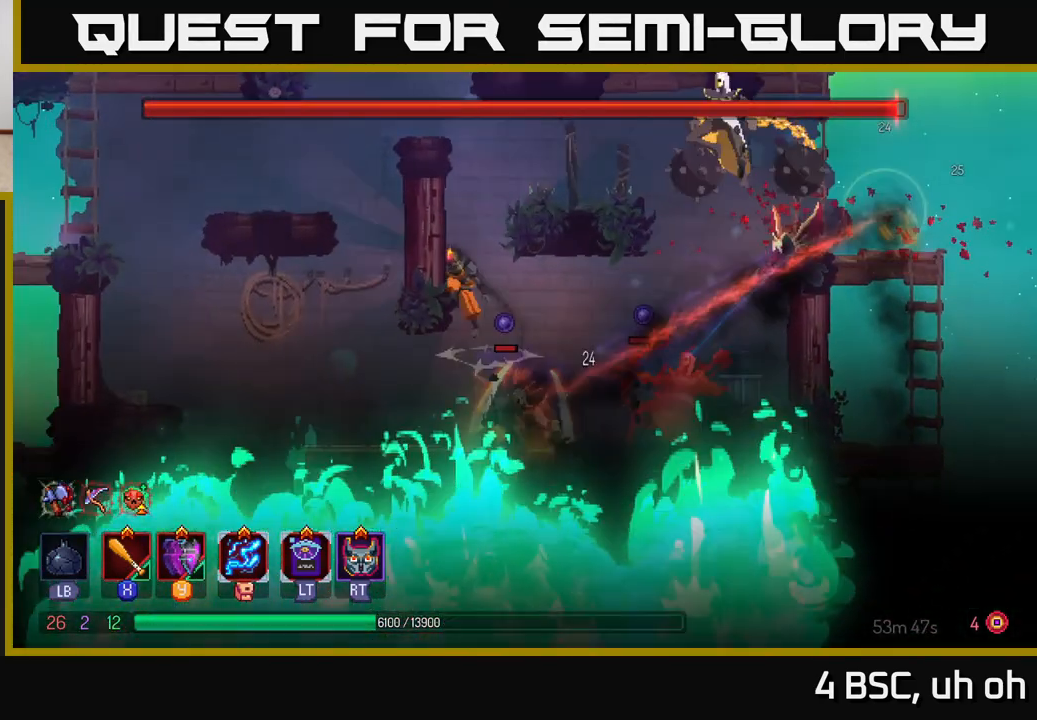
{"buttons": [], "left_stick": "up-left", "right_stick": "center", "events": [[100, "A", "up"]]}
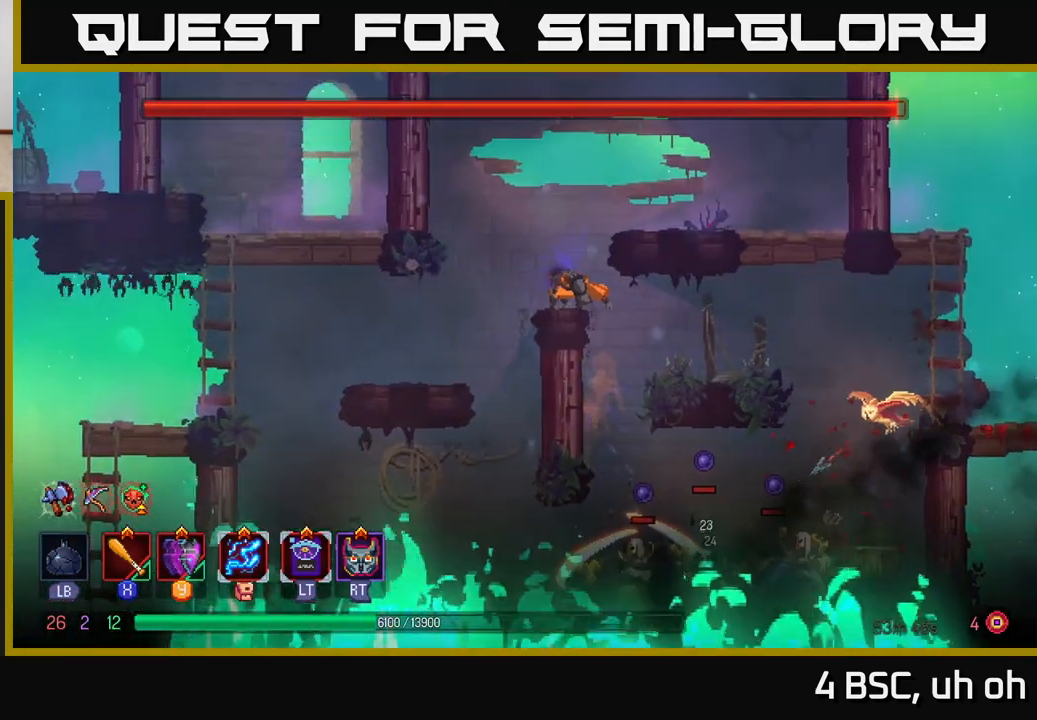
{"buttons": ["A"], "left_stick": "up-left", "right_stick": "center", "events": [[100, "A", "down"], [250, "A", "up"], [350, "A", "down"]]}
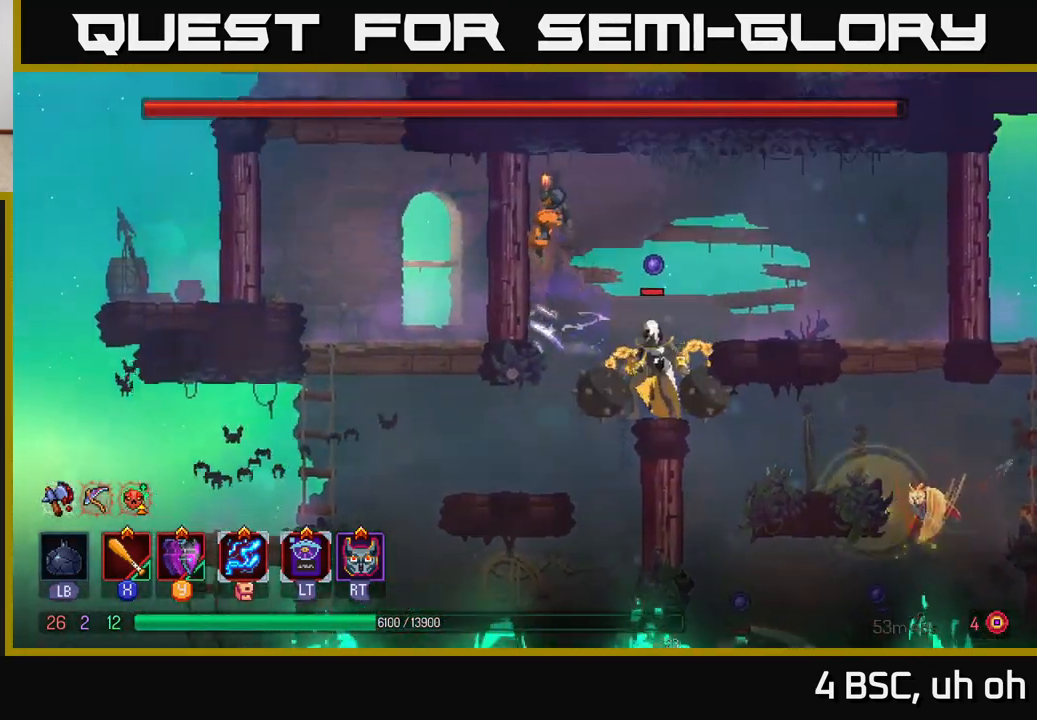
{"buttons": [], "left_stick": "right", "right_stick": "center", "events": [[17, "A", "up"], [217, "A", "down"], [217, "left_stick", "right"], [367, "A", "up"]]}
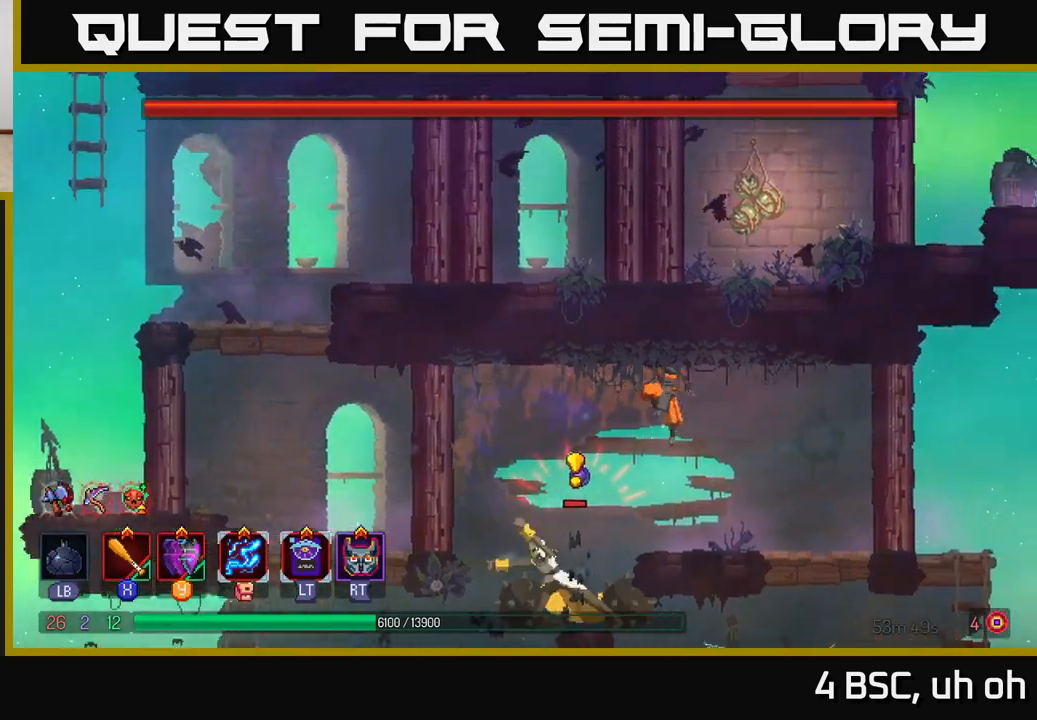
{"buttons": [], "left_stick": "right", "right_stick": "center", "events": [[200, "X", "down"], [283, "X", "up"]]}
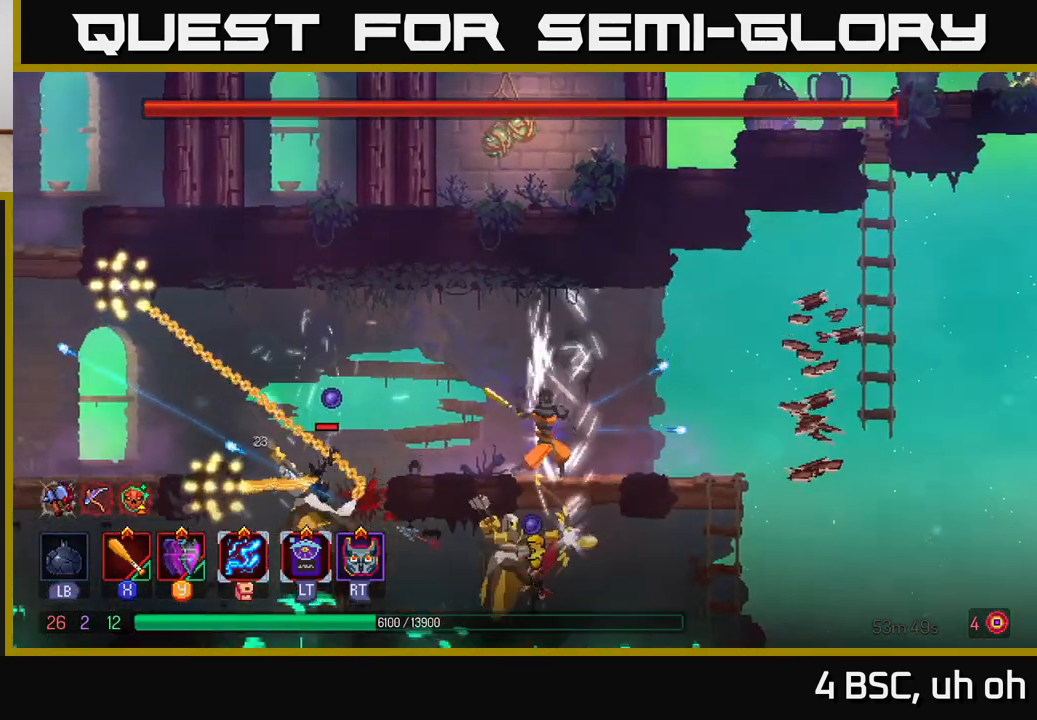
{"buttons": ["A"], "left_stick": "right", "right_stick": "center", "events": [[467, "A", "down"]]}
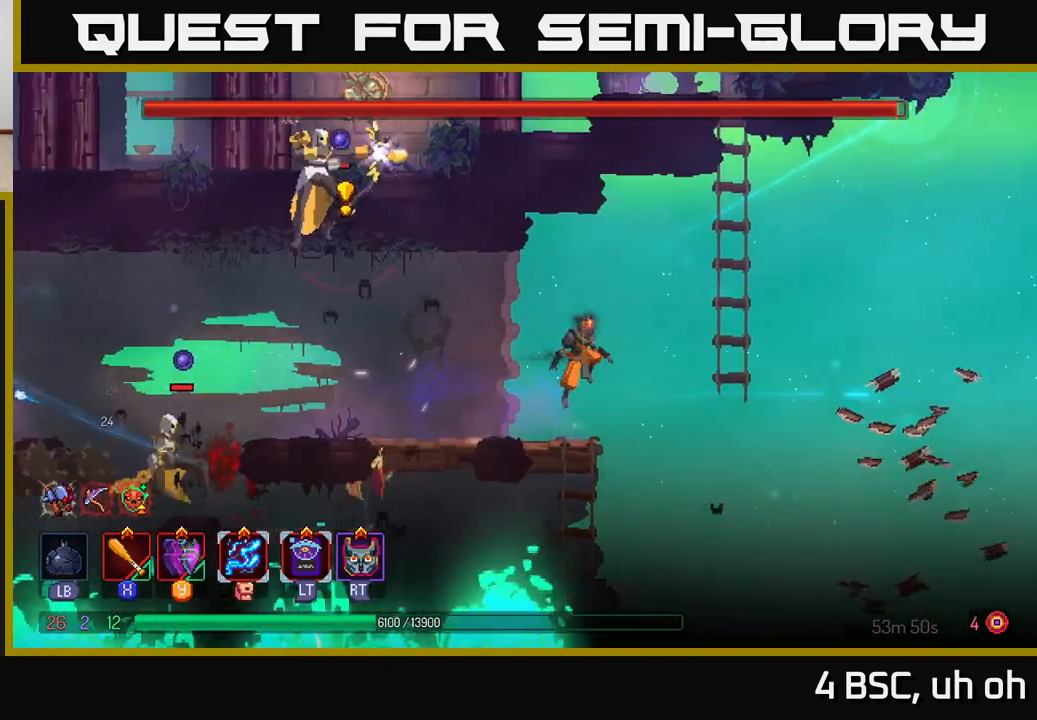
{"buttons": [], "left_stick": "up", "right_stick": "center", "events": [[100, "A", "up"], [150, "A", "down"], [300, "A", "up"], [383, "left_stick", "up"]]}
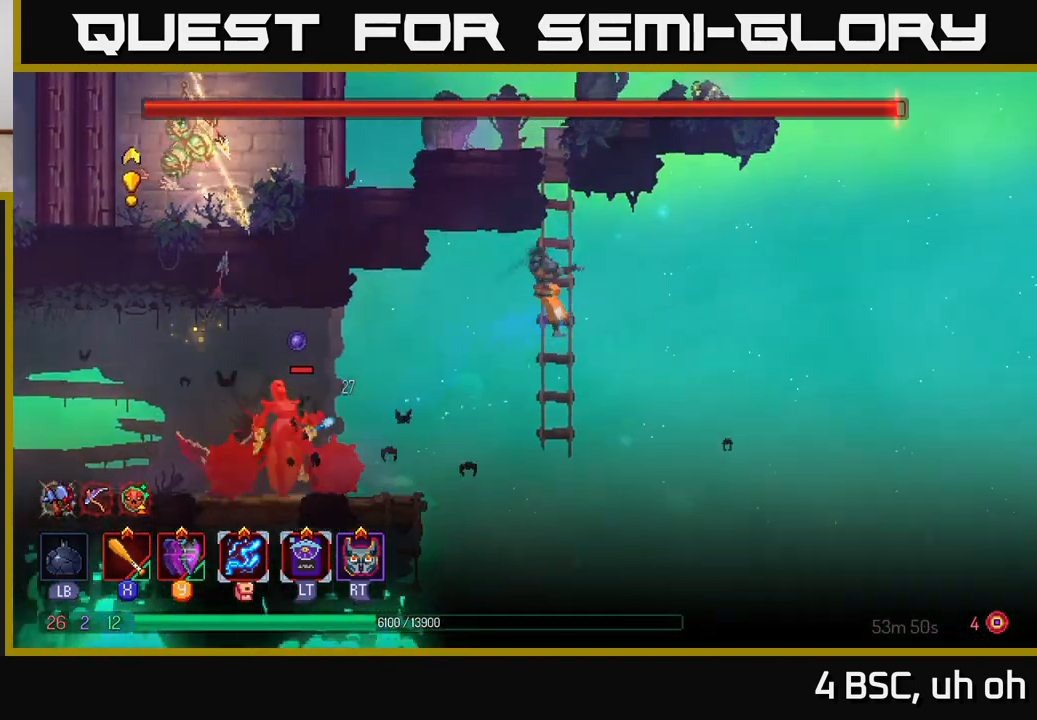
{"buttons": [], "left_stick": "up", "right_stick": "center", "events": []}
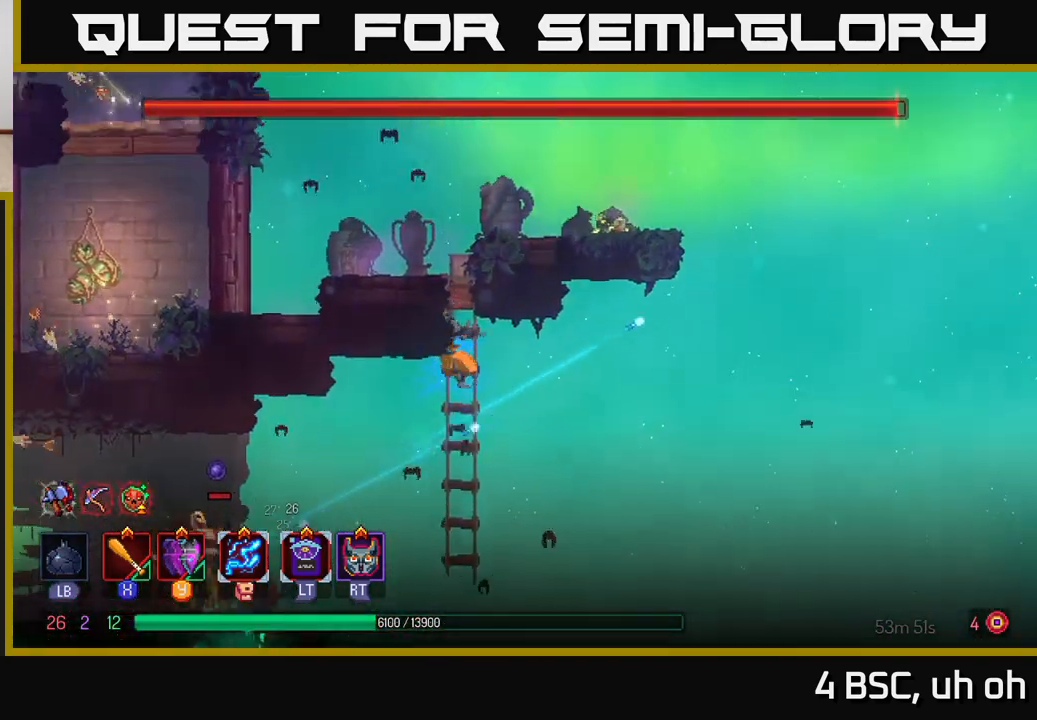
{"buttons": [], "left_stick": "up", "right_stick": "center", "events": []}
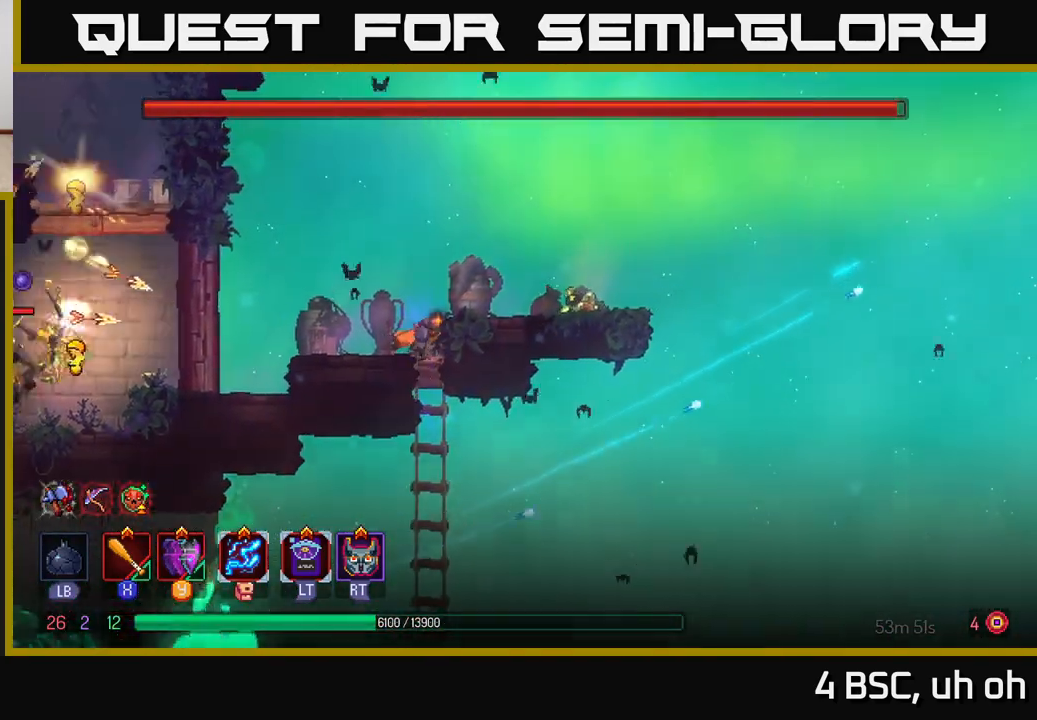
{"buttons": [], "left_stick": "right", "right_stick": "center", "events": [[367, "A", "down"], [367, "left_stick", "right"], [467, "A", "up"]]}